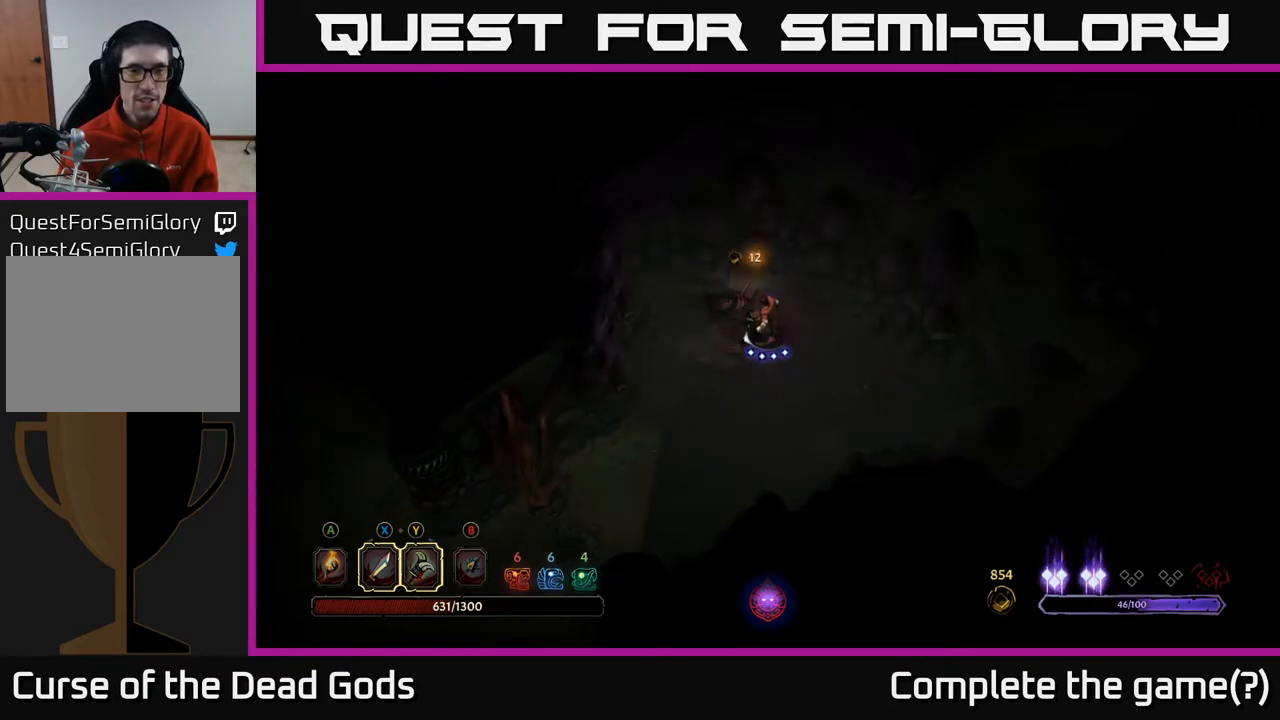
Gameplay with a controller (Xbox layout); each line is a JSON object with the inputs held at the frame after it. "events" lists button and stick changes between this image and that frame as [ms after this image, input, new state], when the widget could be followed in between.
{"buttons": [], "left_stick": "center", "right_stick": "center", "events": []}
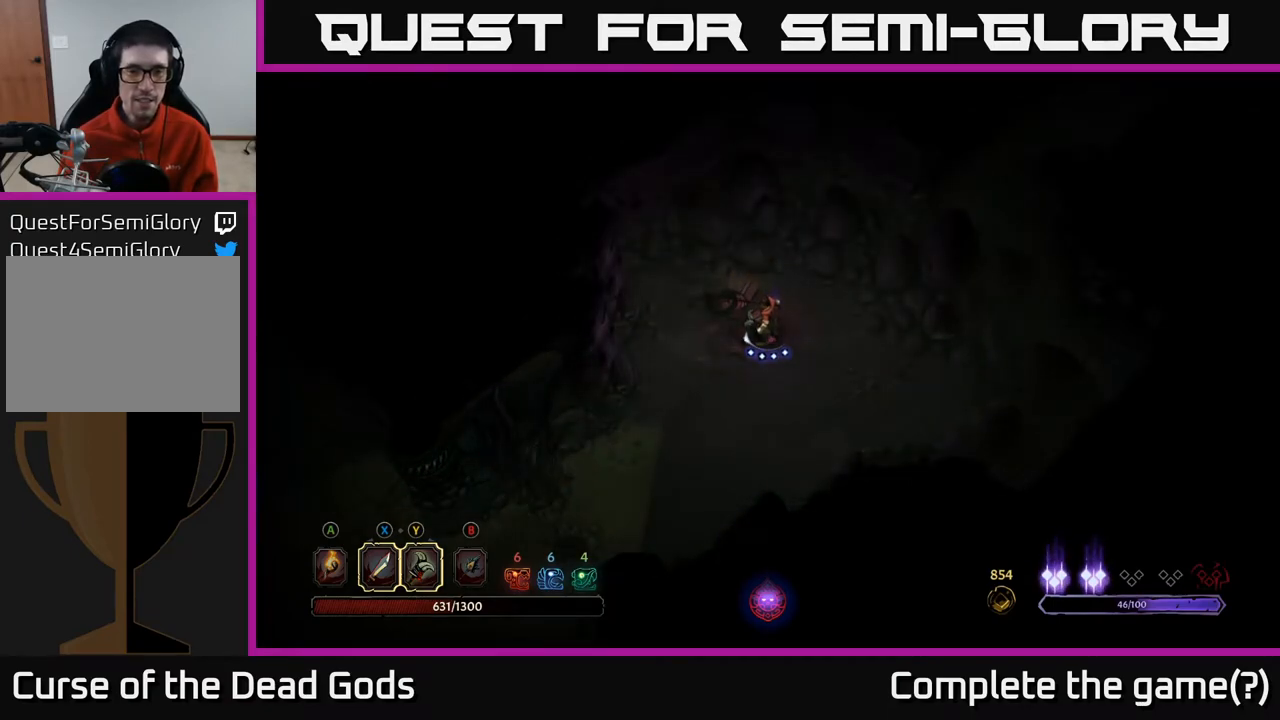
{"buttons": [], "left_stick": "center", "right_stick": "center", "events": [[200, "A", "down"], [333, "A", "up"]]}
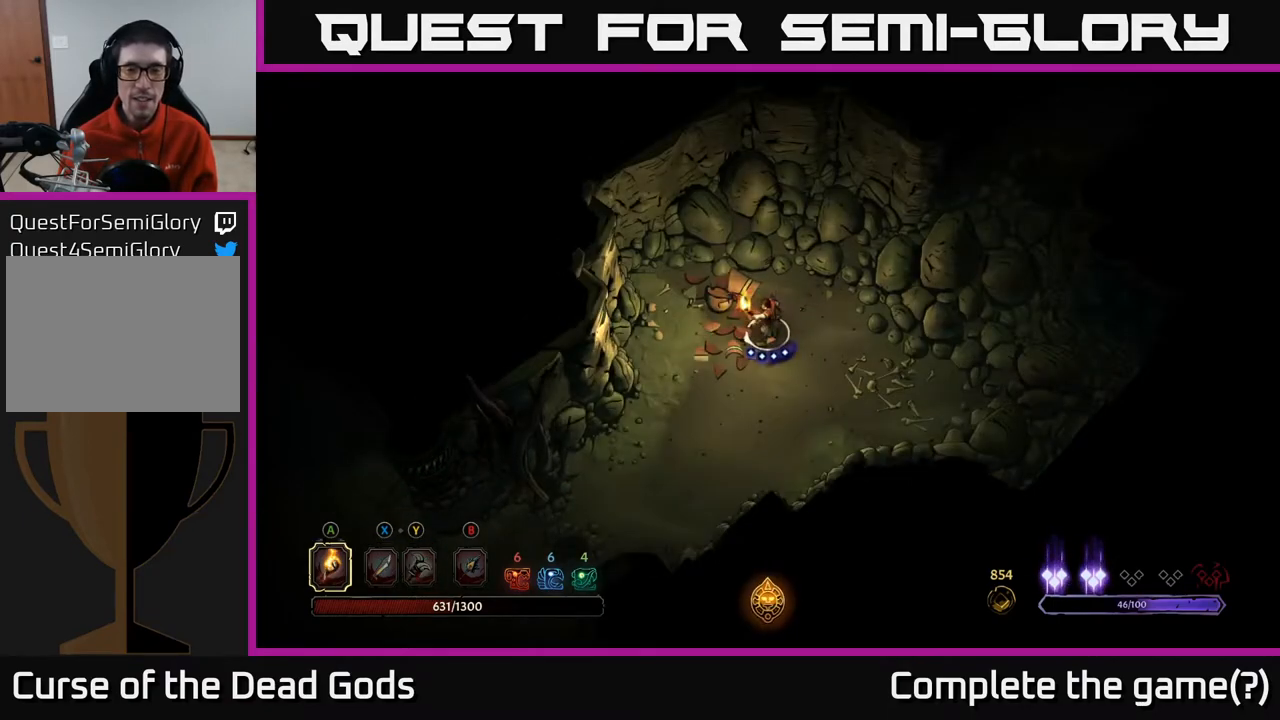
{"buttons": [], "left_stick": "center", "right_stick": "center", "events": [[33, "left_stick", "right"], [400, "left_stick", "center"]]}
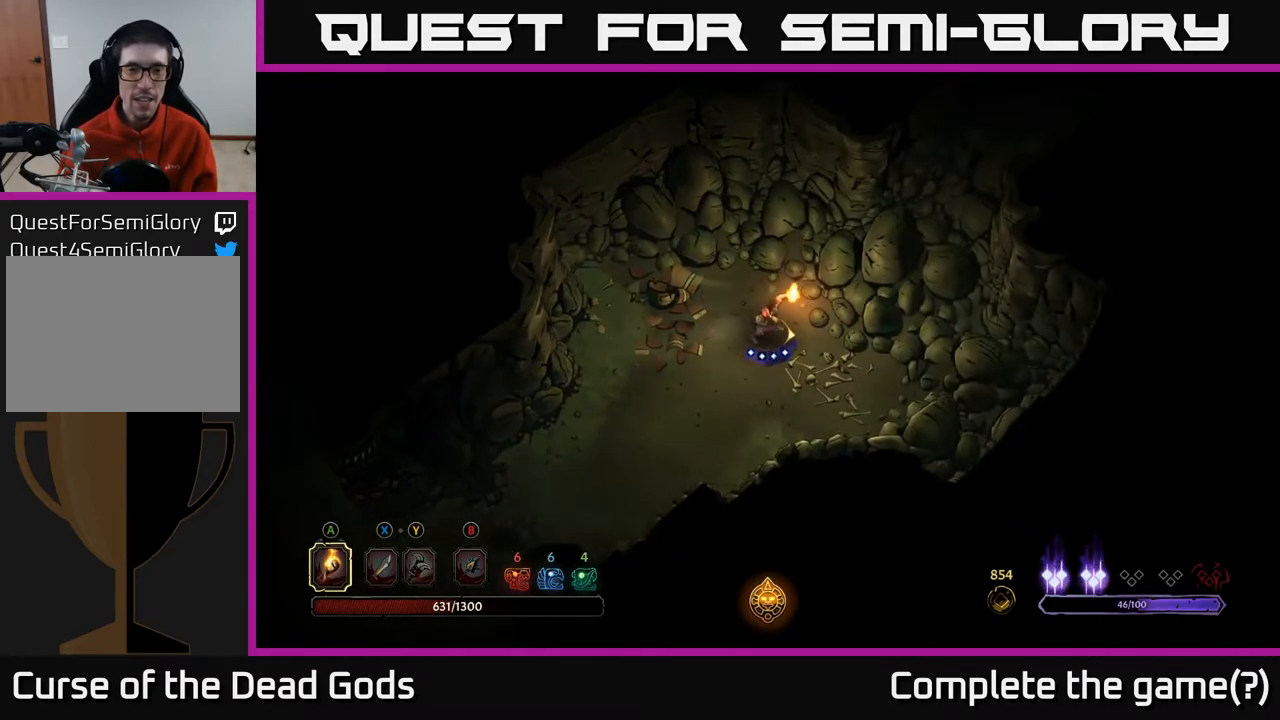
{"buttons": [], "left_stick": "down-left", "right_stick": "center", "events": [[67, "left_stick", "down"], [183, "left_stick", "down-left"]]}
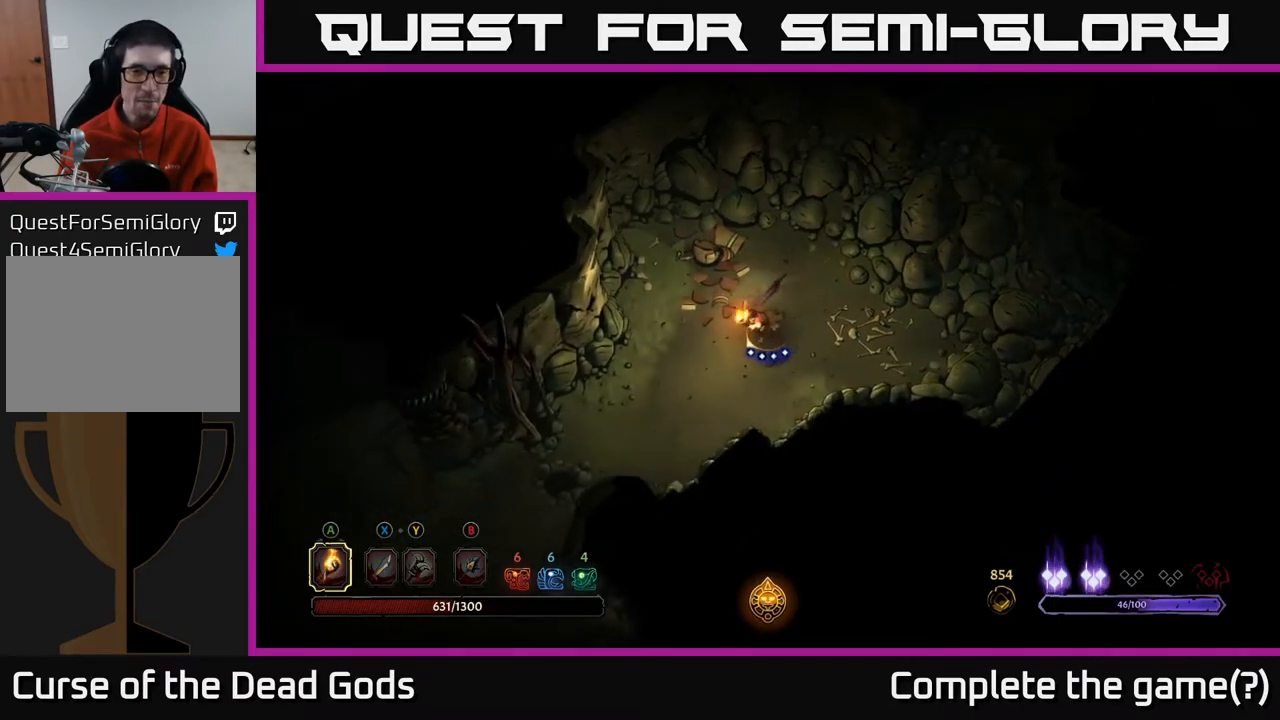
{"buttons": [], "left_stick": "left", "right_stick": "center", "events": [[467, "left_stick", "left"]]}
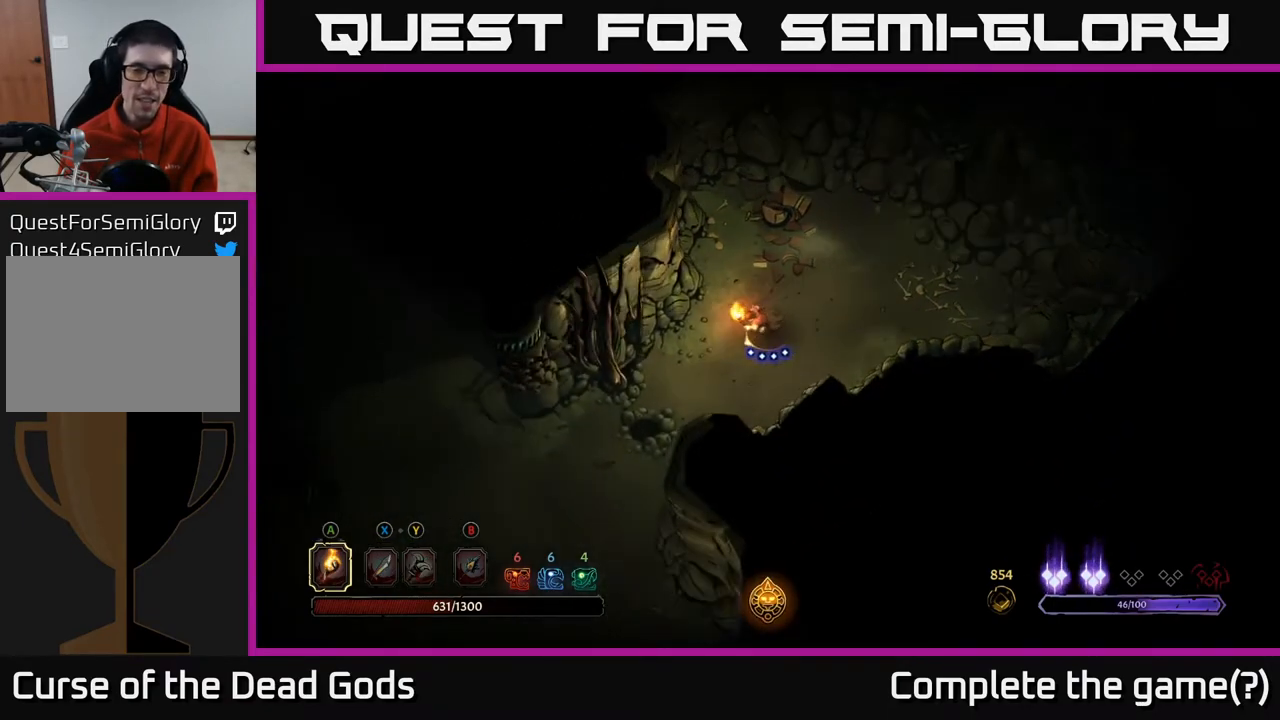
{"buttons": [], "left_stick": "down-left", "right_stick": "center", "events": [[150, "left_stick", "down-left"]]}
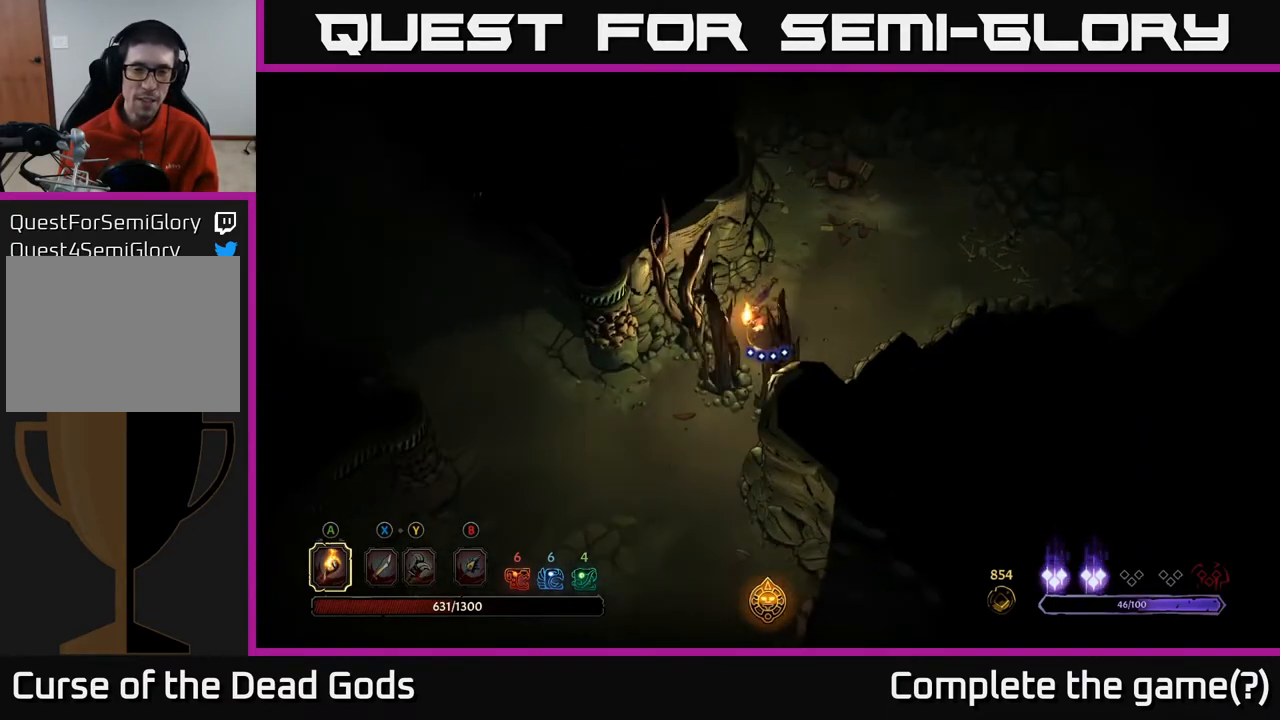
{"buttons": ["R2"], "left_stick": "down-left", "right_stick": "center", "events": [[300, "R2", "down"]]}
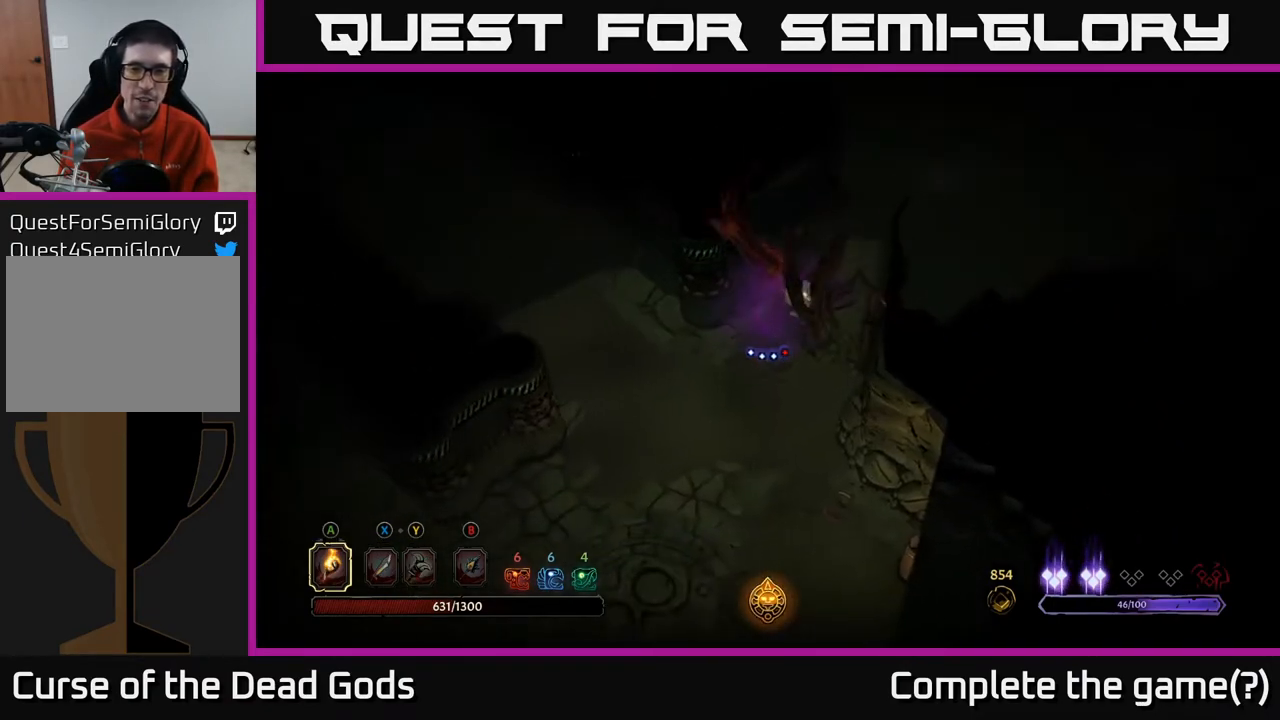
{"buttons": [], "left_stick": "down-left", "right_stick": "center", "events": [[67, "R2", "up"]]}
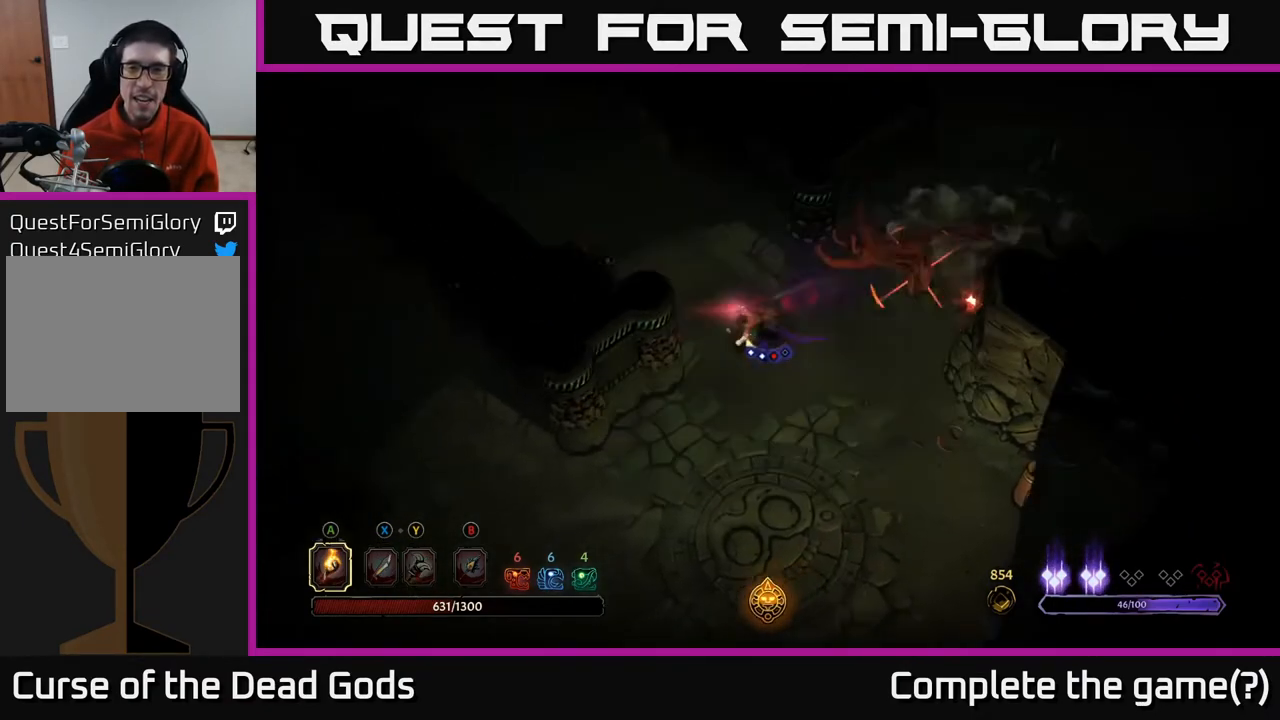
{"buttons": [], "left_stick": "down-right", "right_stick": "center", "events": [[17, "R2", "down"], [117, "left_stick", "down"], [133, "R2", "up"], [183, "R2", "down"], [233, "left_stick", "down-right"], [300, "R2", "up"]]}
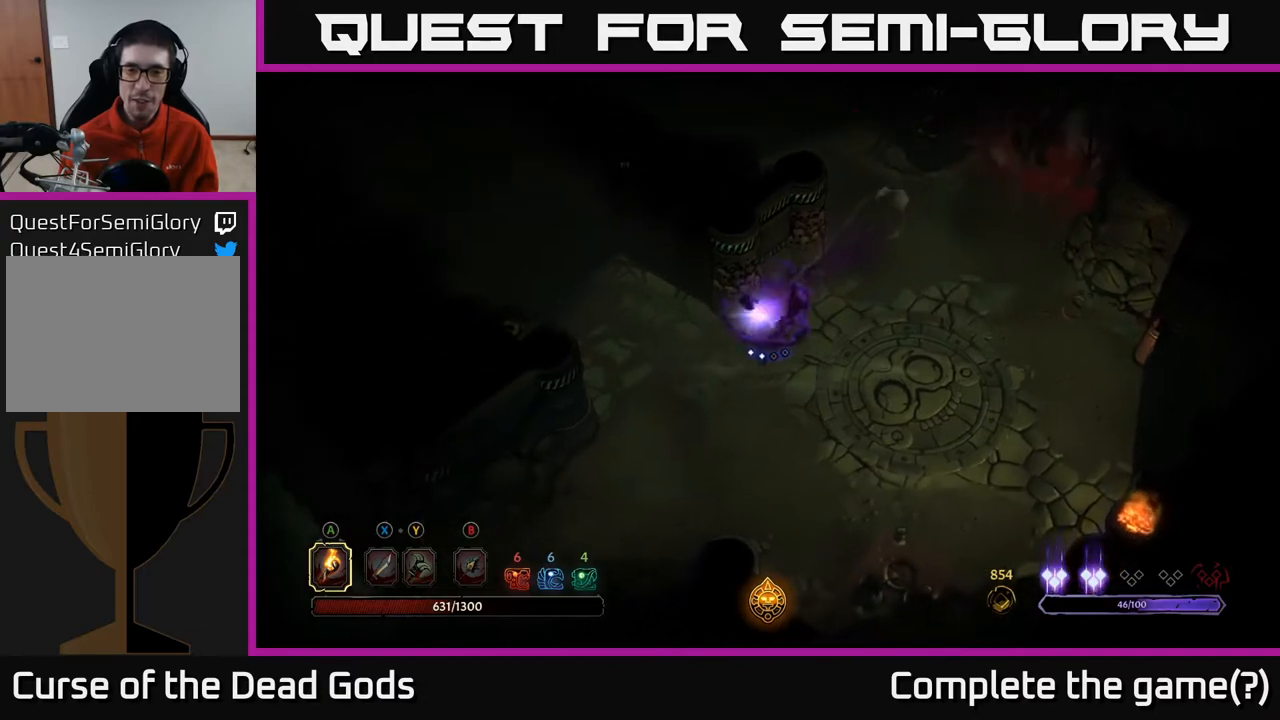
{"buttons": [], "left_stick": "down-right", "right_stick": "center", "events": [[83, "left_stick", "center"], [317, "left_stick", "right"], [433, "left_stick", "down-right"]]}
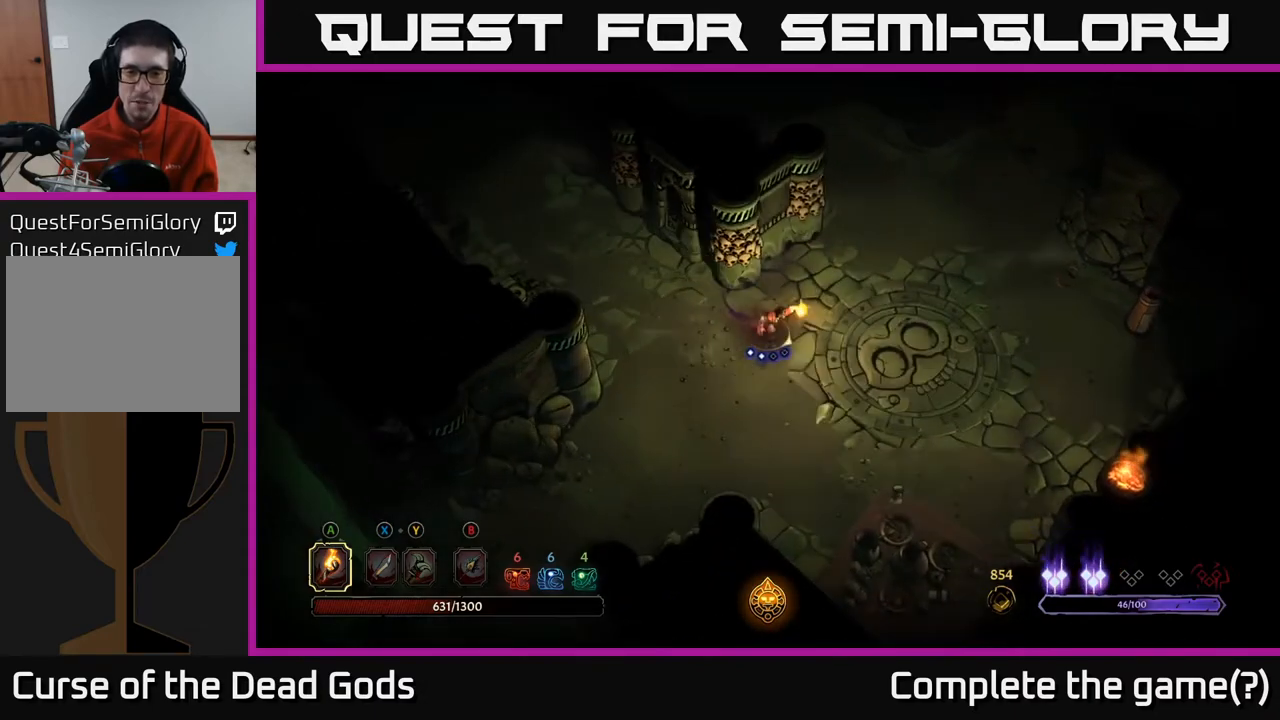
{"buttons": [], "left_stick": "down-right", "right_stick": "center", "events": [[83, "left_stick", "down"], [367, "left_stick", "down-right"]]}
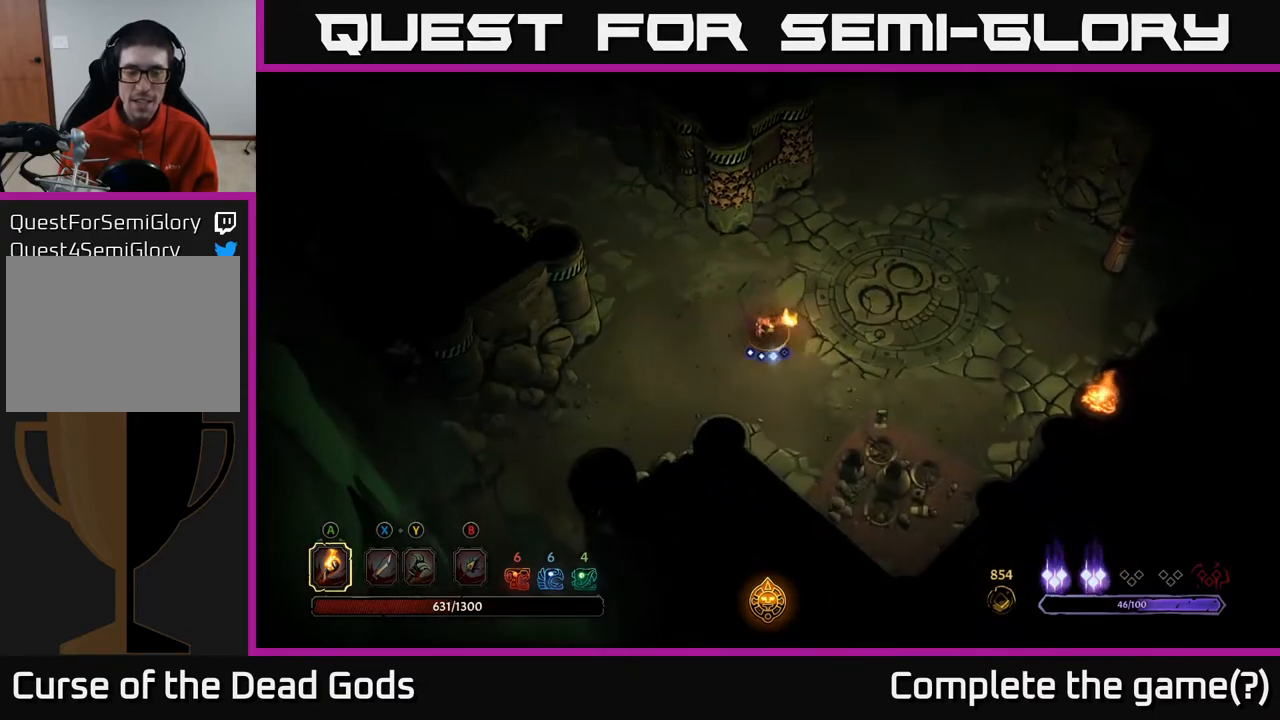
{"buttons": [], "left_stick": "center", "right_stick": "center", "events": [[183, "left_stick", "down-left"], [367, "left_stick", "center"]]}
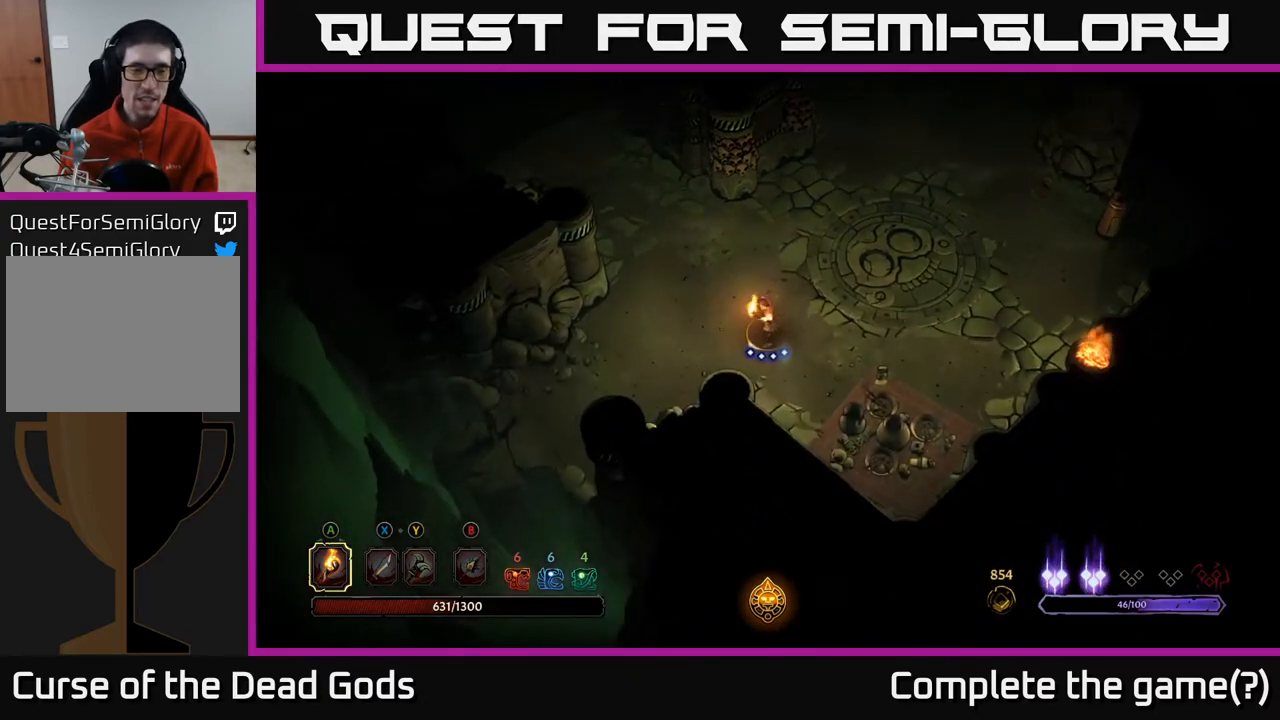
{"buttons": [], "left_stick": "up-right", "right_stick": "center", "events": [[117, "left_stick", "down-right"], [283, "left_stick", "up-right"]]}
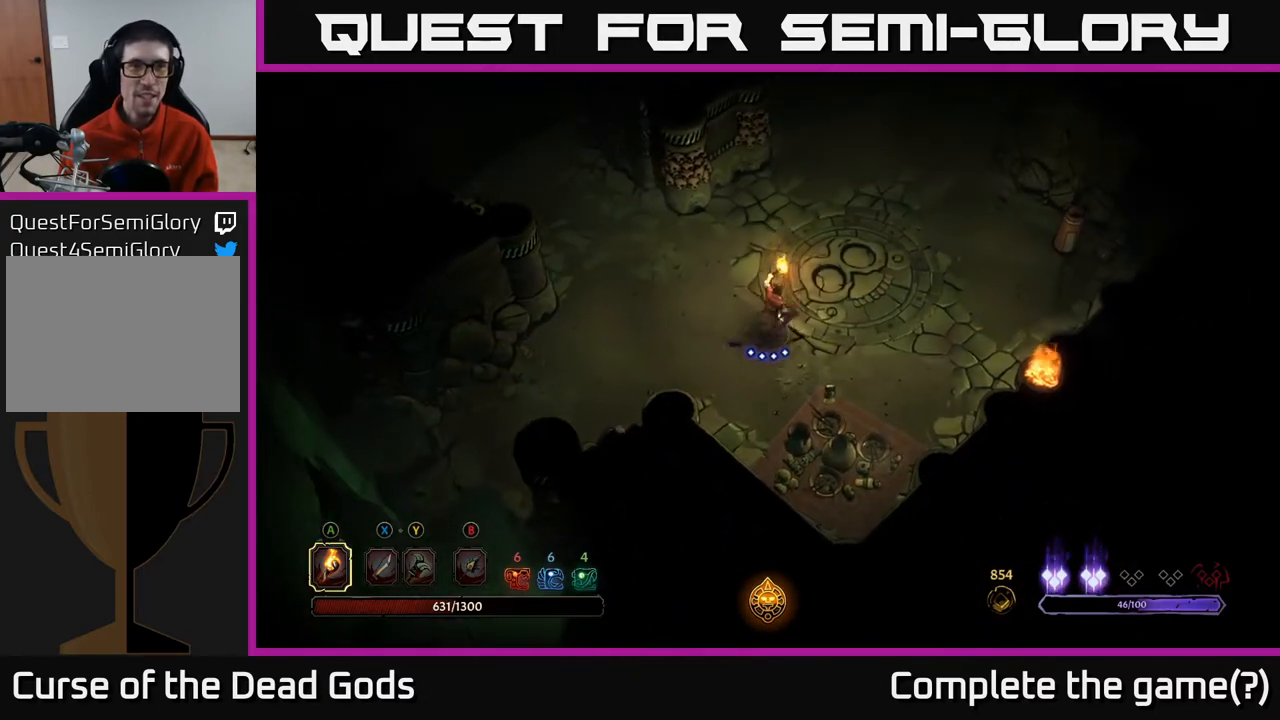
{"buttons": [], "left_stick": "up-right", "right_stick": "center", "events": []}
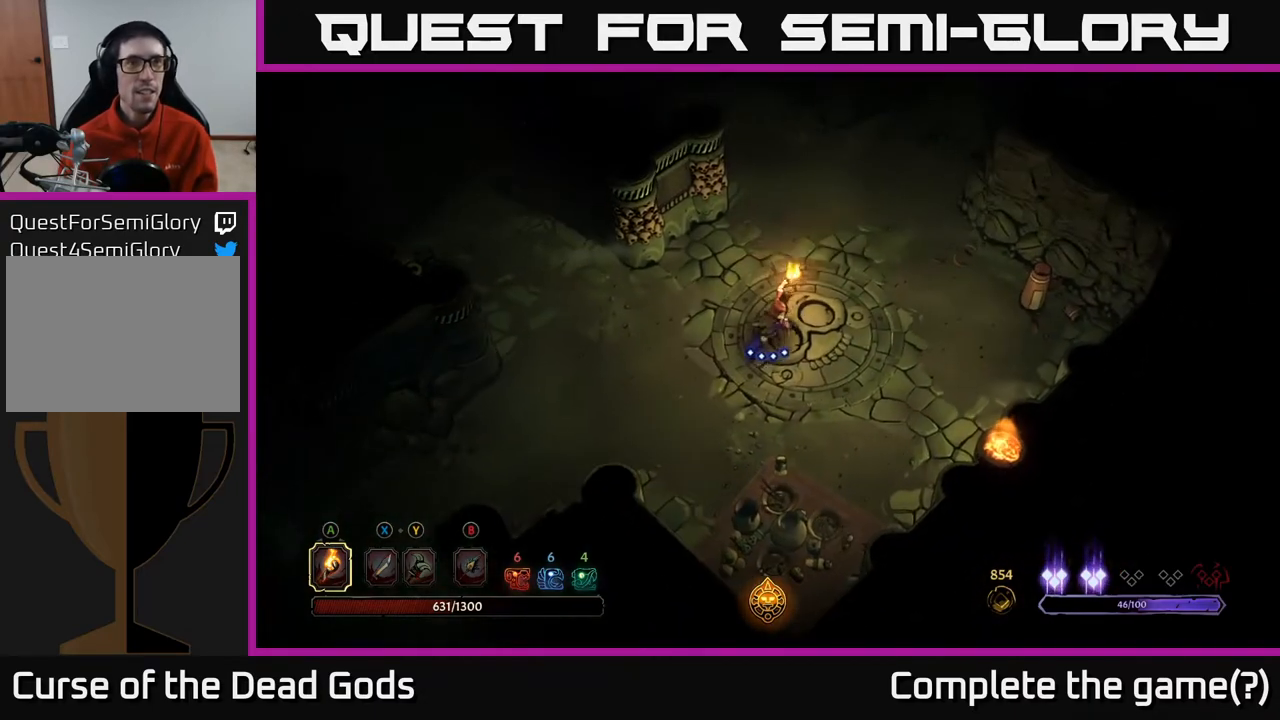
{"buttons": [], "left_stick": "up", "right_stick": "center", "events": [[150, "left_stick", "up"]]}
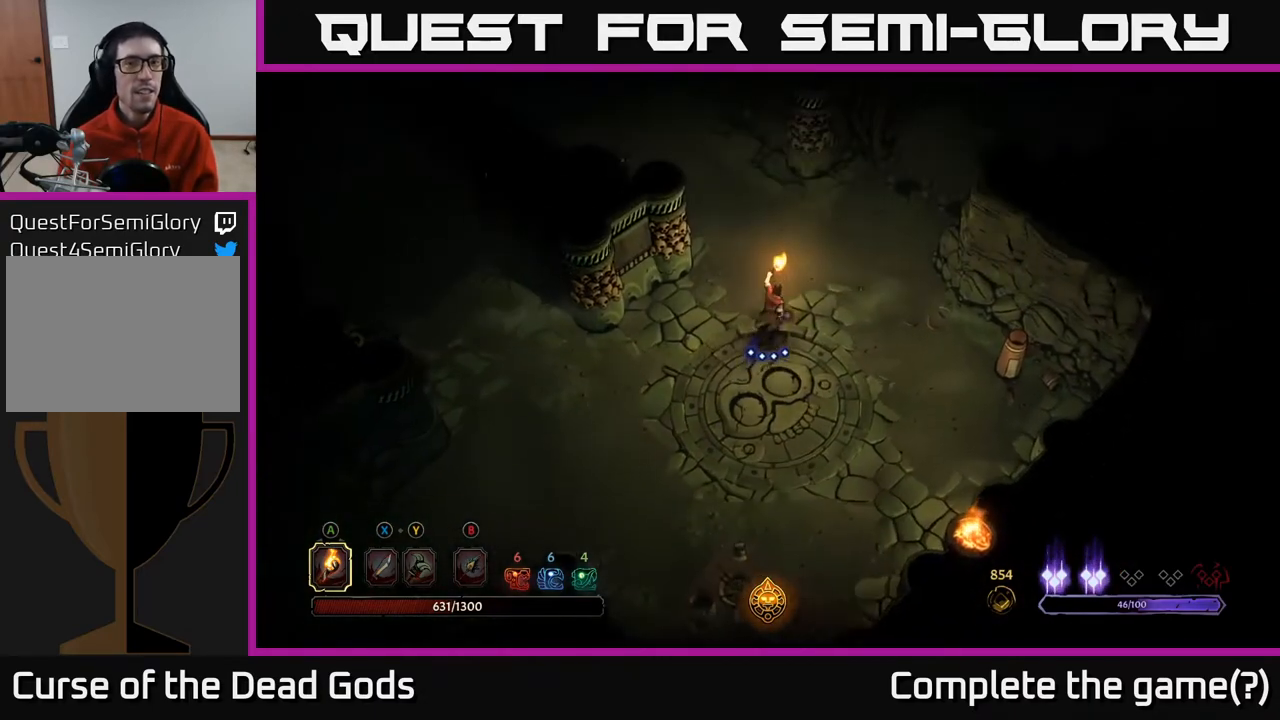
{"buttons": [], "left_stick": "up-left", "right_stick": "up-left", "events": [[300, "left_stick", "up-left"], [300, "right_stick", "up-left"]]}
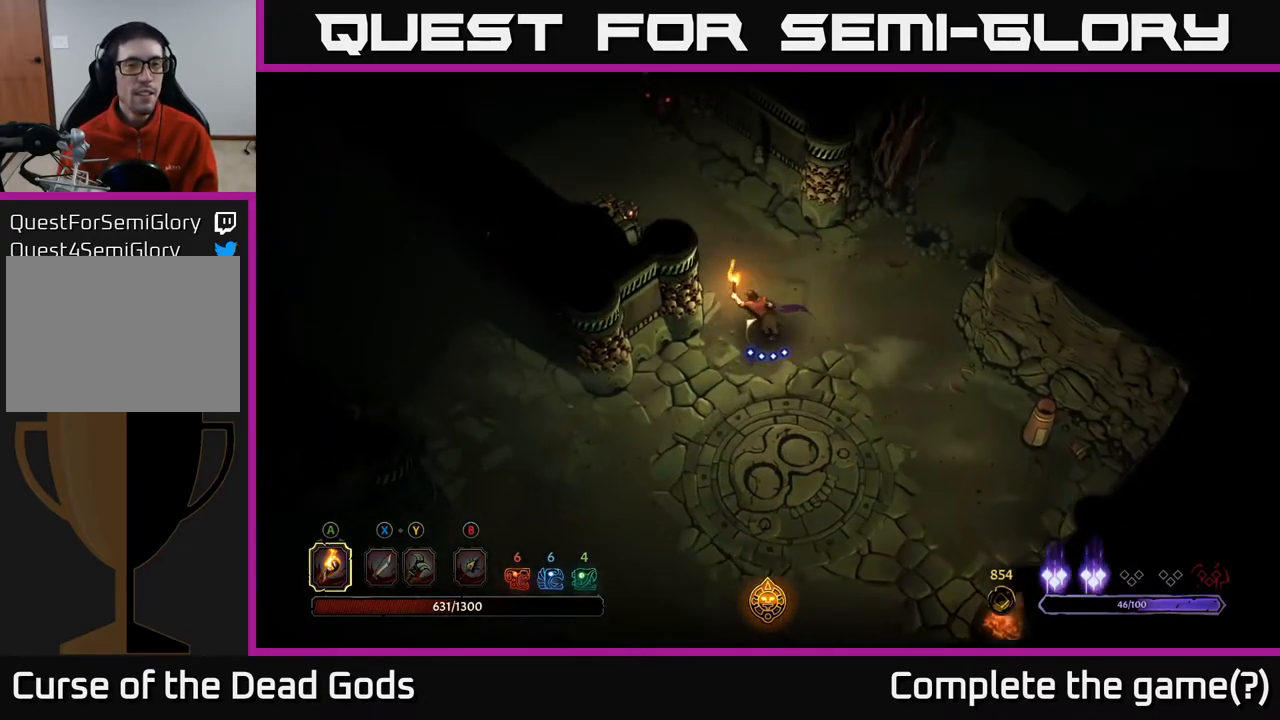
{"buttons": [], "left_stick": "up-left", "right_stick": "center", "events": [[117, "left_stick", "up"], [300, "right_stick", "center"], [367, "left_stick", "up-left"]]}
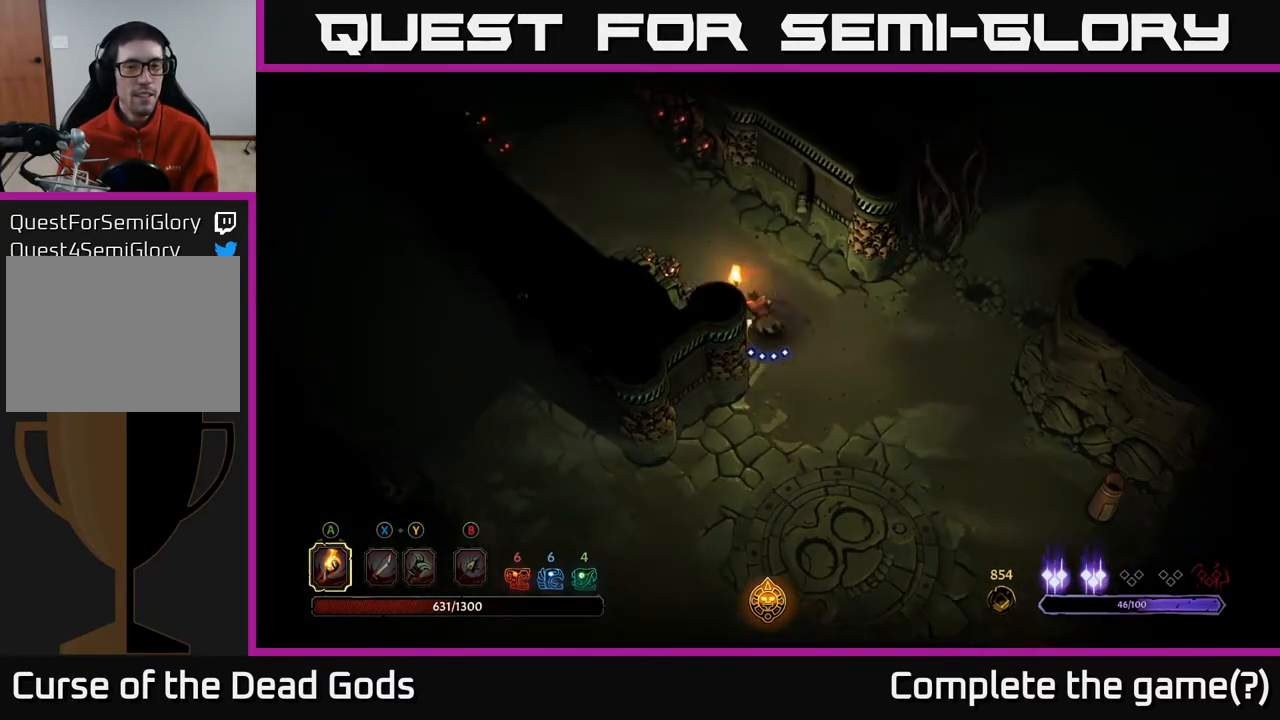
{"buttons": [], "left_stick": "up-left", "right_stick": "center", "events": []}
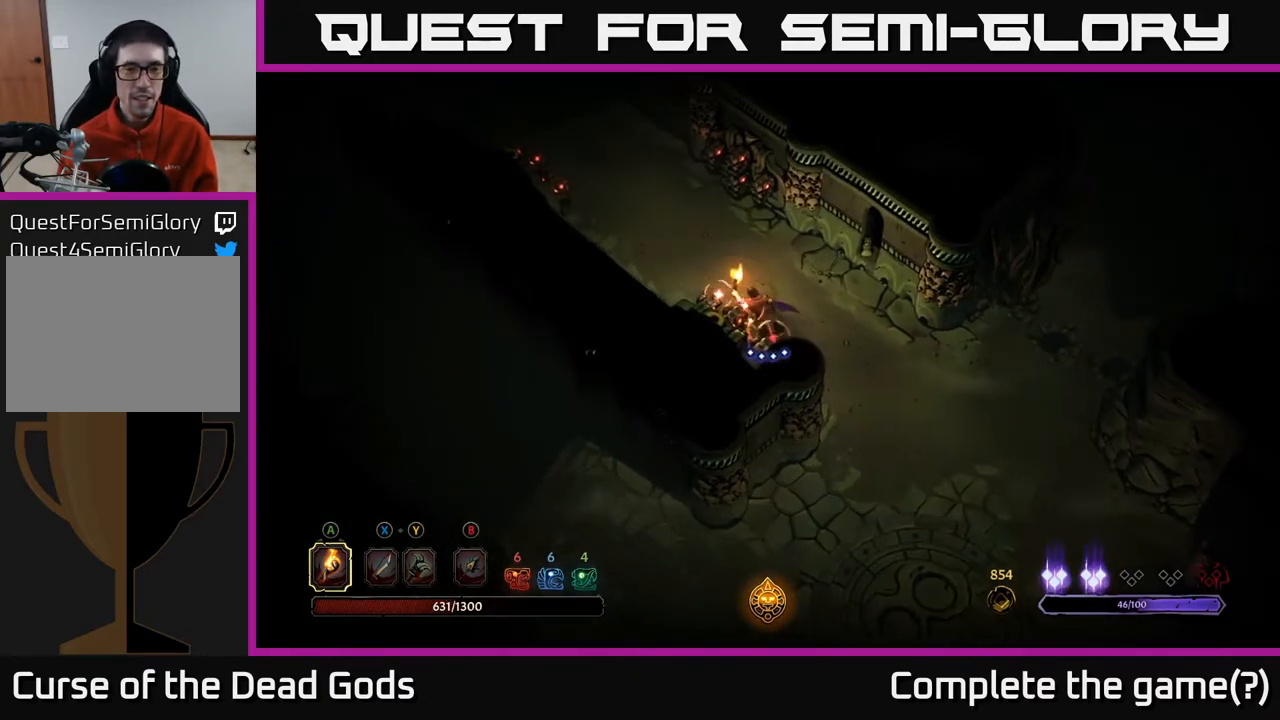
{"buttons": [], "left_stick": "up-left", "right_stick": "center", "events": [[50, "A", "down"], [200, "A", "up"]]}
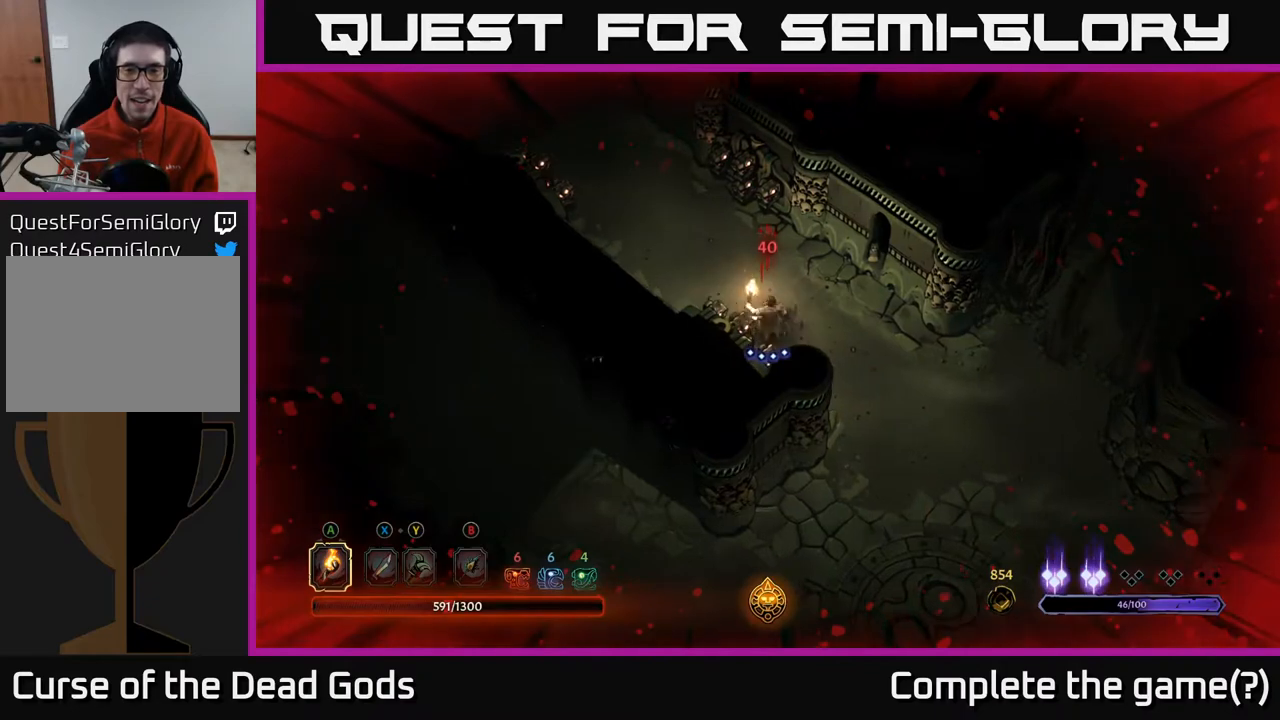
{"buttons": [], "left_stick": "center", "right_stick": "center", "events": [[17, "A", "down"], [50, "left_stick", "up"], [117, "A", "up"], [150, "left_stick", "up-left"], [200, "A", "down"], [267, "A", "up"], [350, "left_stick", "center"]]}
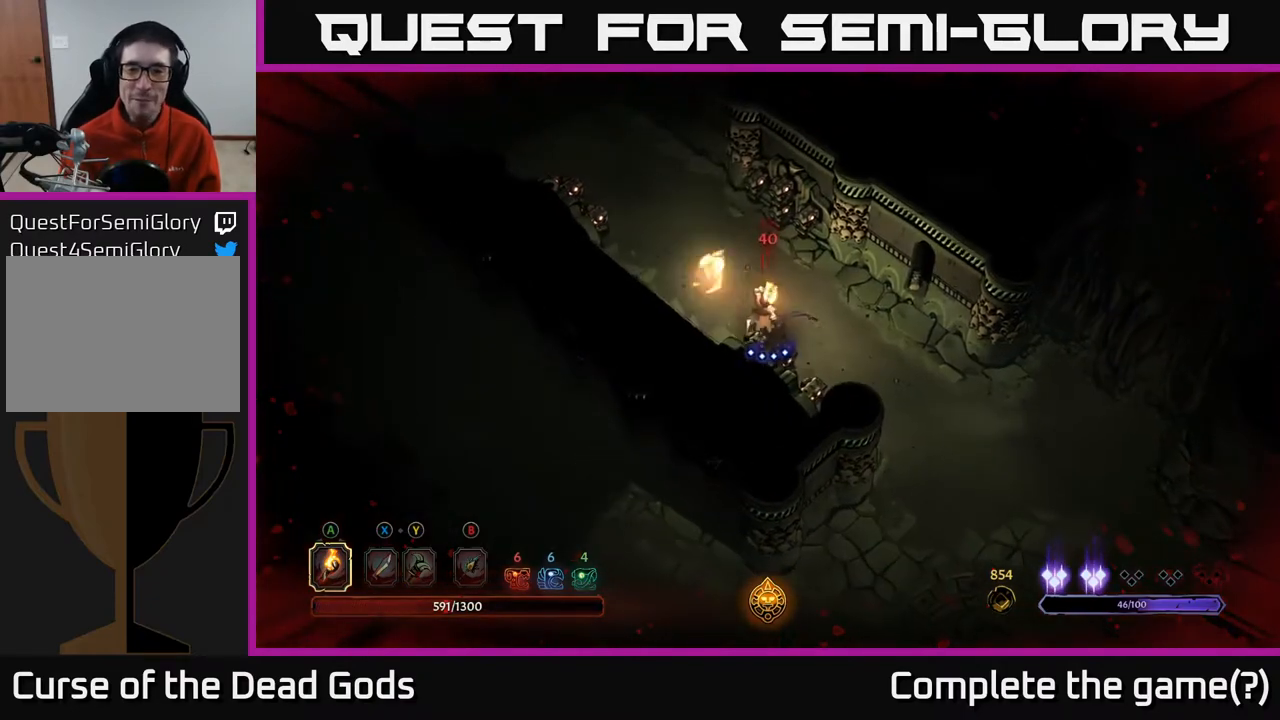
{"buttons": [], "left_stick": "up-left", "right_stick": "center", "events": [[17, "left_stick", "left"], [150, "left_stick", "up-left"]]}
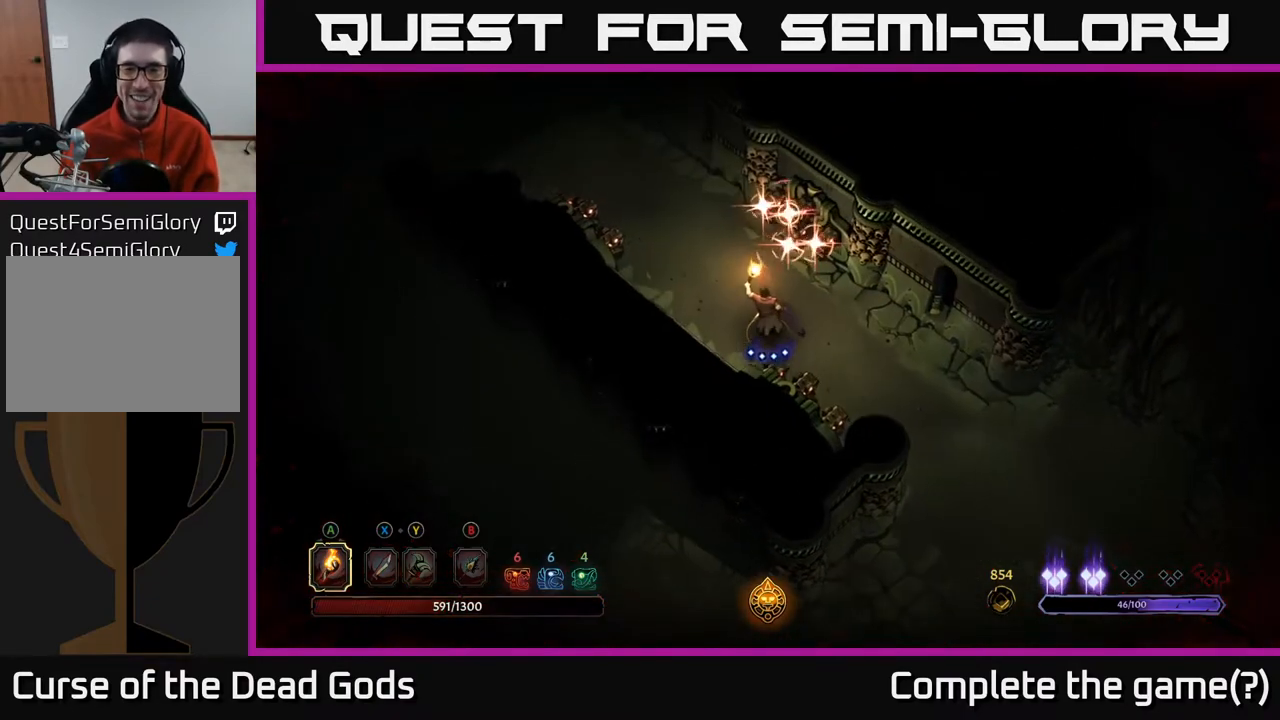
{"buttons": [], "left_stick": "up-left", "right_stick": "center", "events": [[367, "R2", "down"], [500, "R2", "up"]]}
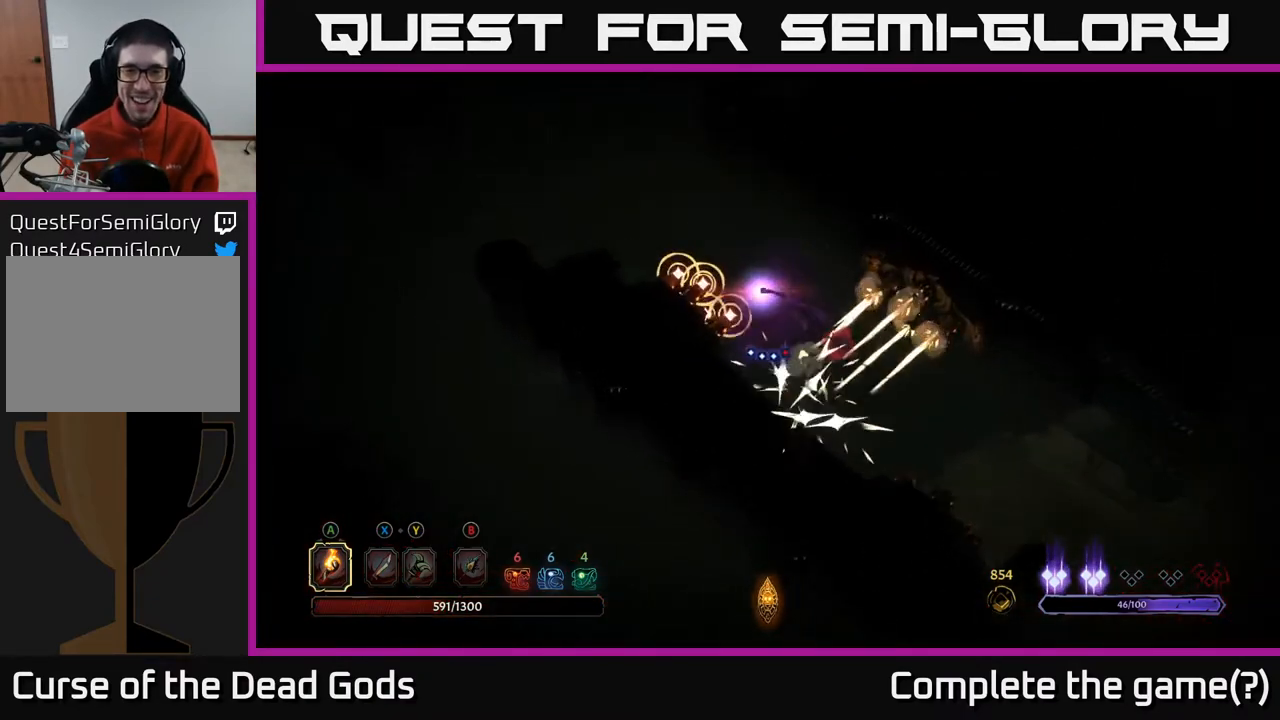
{"buttons": ["R2"], "left_stick": "up-left", "right_stick": "center", "events": [[67, "left_stick", "up"], [117, "R2", "down"], [217, "R2", "up"], [350, "R2", "down"], [367, "left_stick", "up-left"], [417, "R2", "up"], [483, "R2", "down"]]}
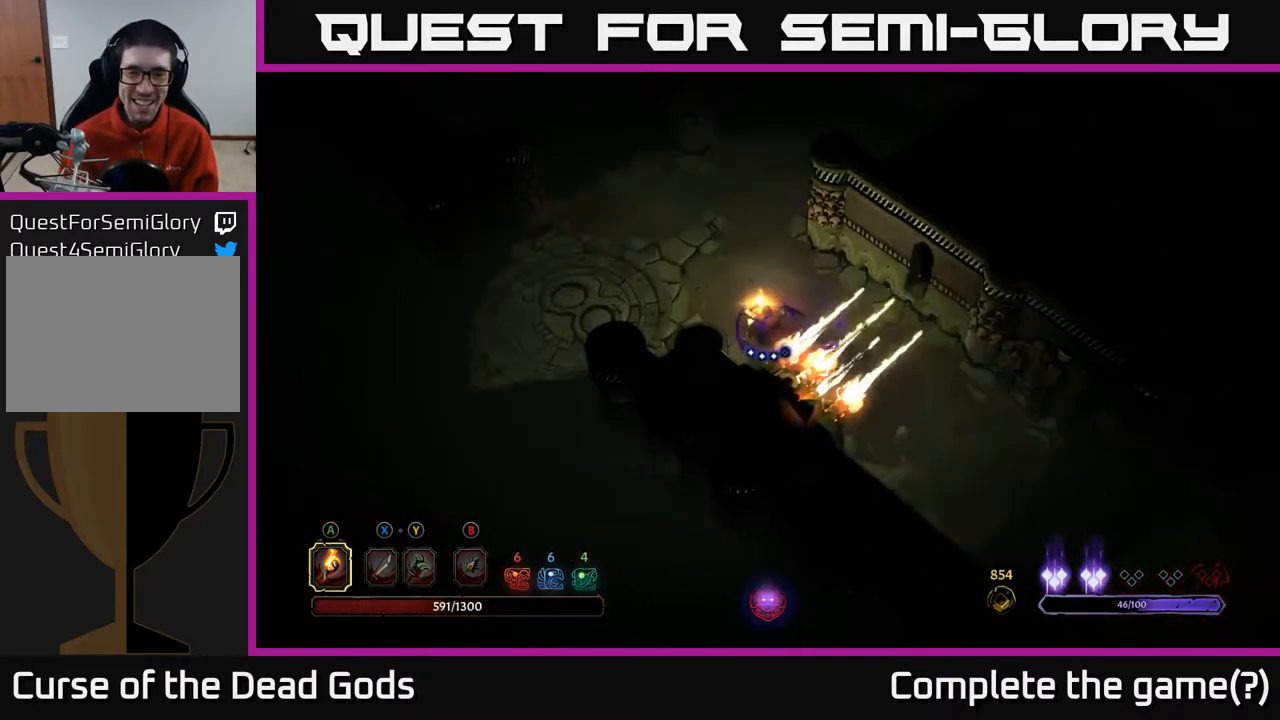
{"buttons": [], "left_stick": "up-right", "right_stick": "center", "events": [[83, "R2", "up"], [100, "left_stick", "up"], [250, "left_stick", "up-right"]]}
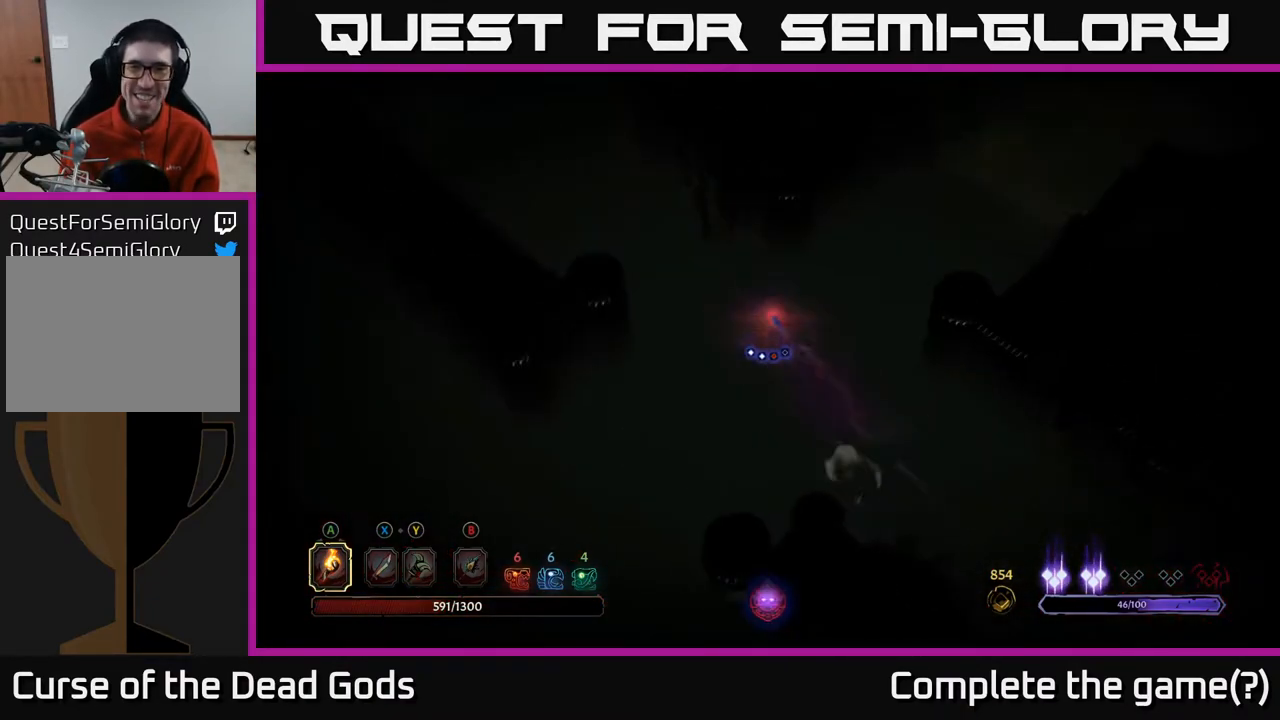
{"buttons": [], "left_stick": "right", "right_stick": "center", "events": [[67, "left_stick", "center"], [167, "left_stick", "right"]]}
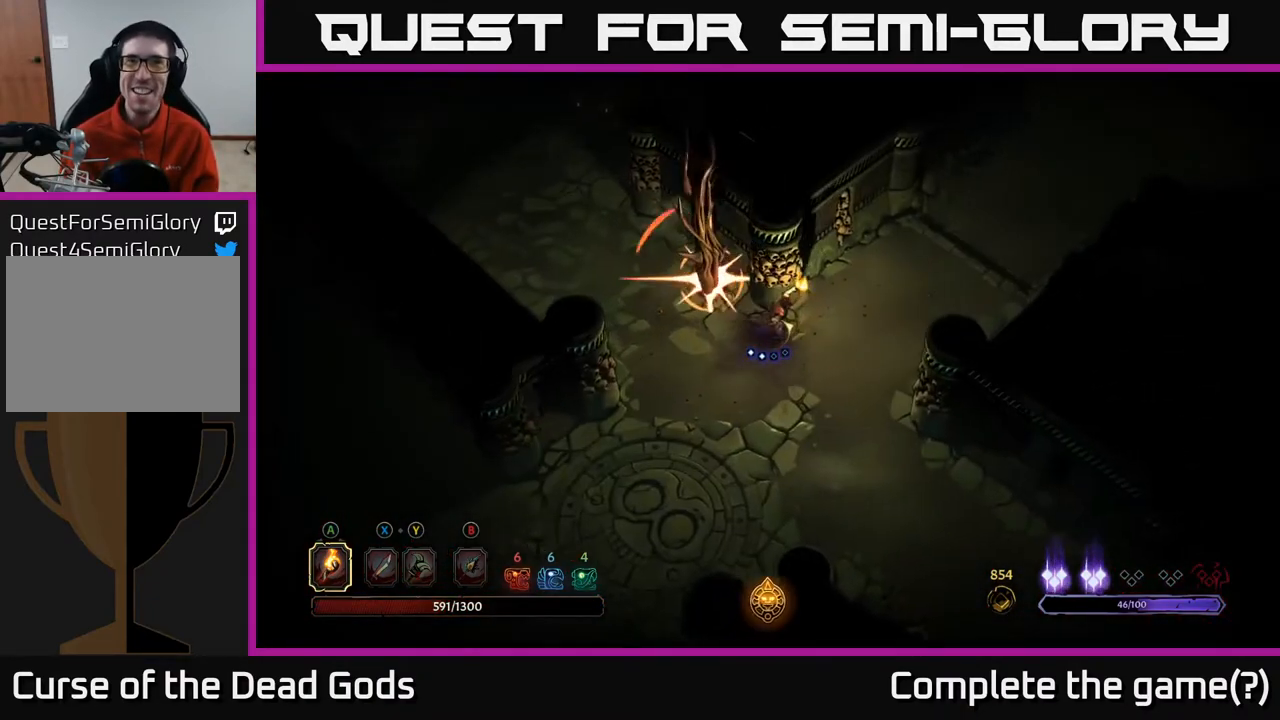
{"buttons": [], "left_stick": "up-right", "right_stick": "center", "events": [[217, "R2", "down"], [217, "left_stick", "up-right"], [350, "R2", "up"]]}
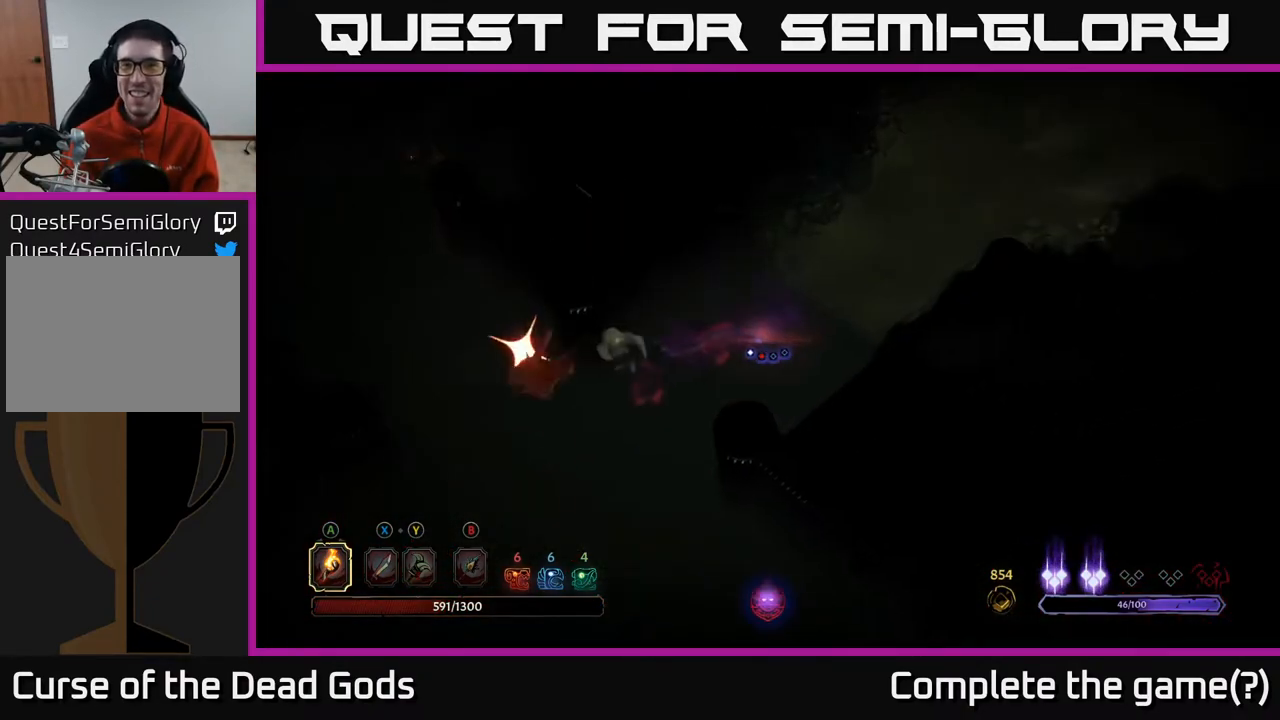
{"buttons": [], "left_stick": "up-right", "right_stick": "center", "events": [[200, "left_stick", "center"], [333, "left_stick", "right"], [467, "left_stick", "up-right"]]}
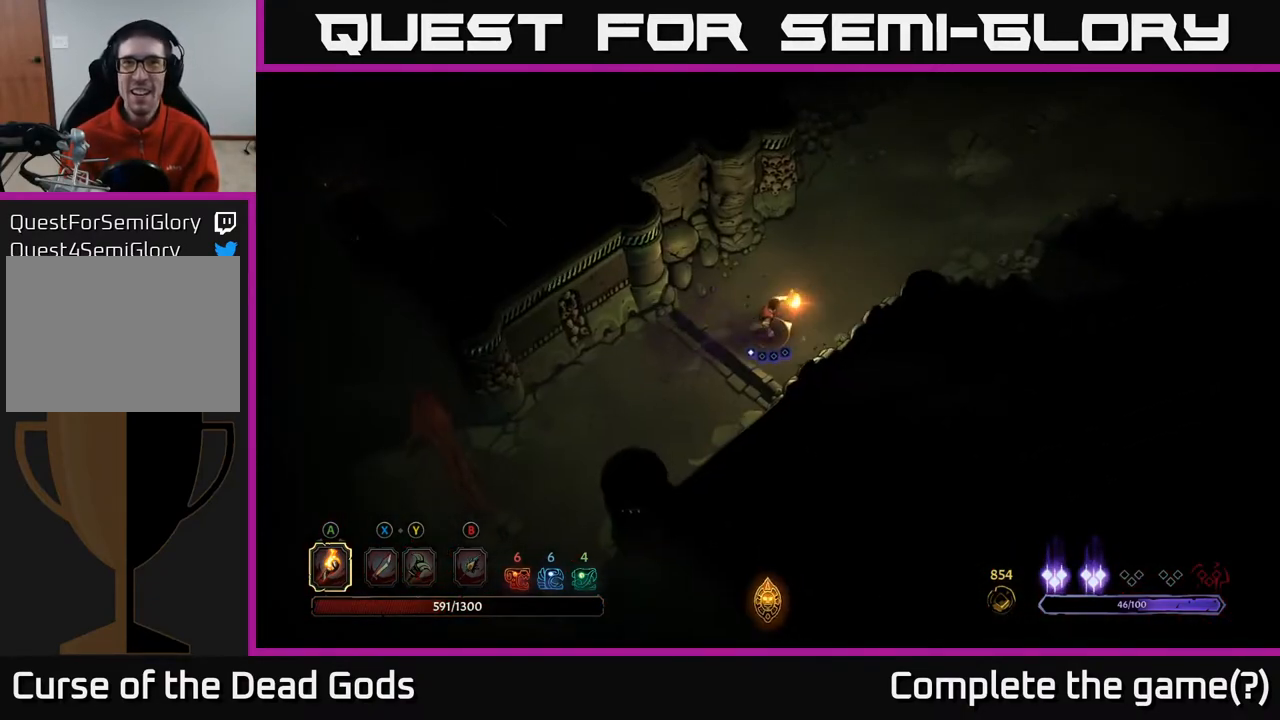
{"buttons": [], "left_stick": "up-right", "right_stick": "center", "events": []}
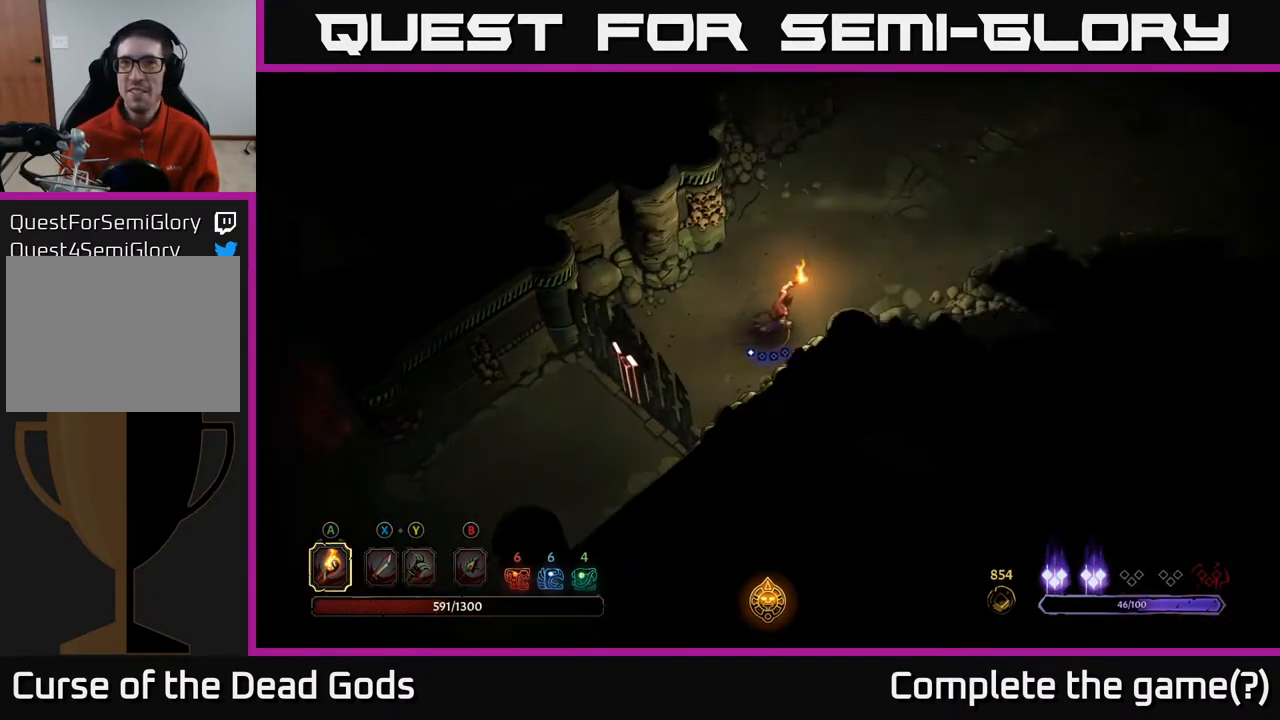
{"buttons": [], "left_stick": "up-right", "right_stick": "center", "events": []}
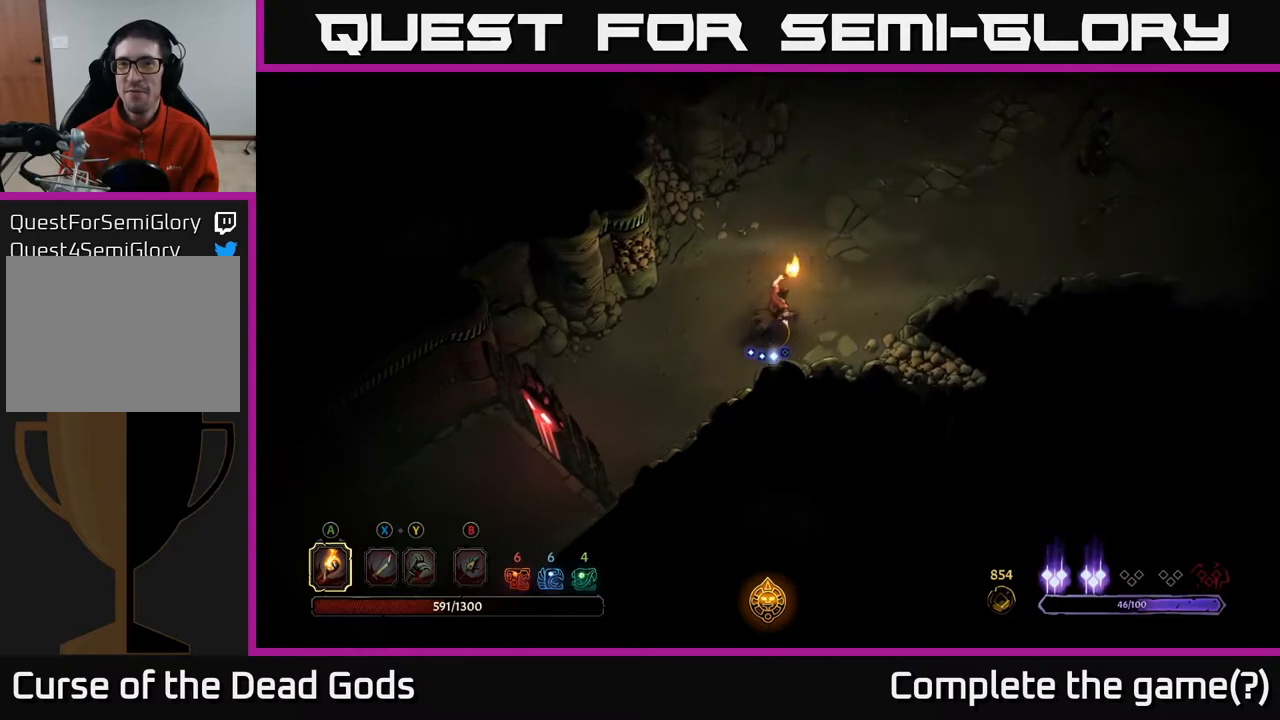
{"buttons": [], "left_stick": "up", "right_stick": "center", "events": [[283, "left_stick", "up-left"], [483, "left_stick", "up"]]}